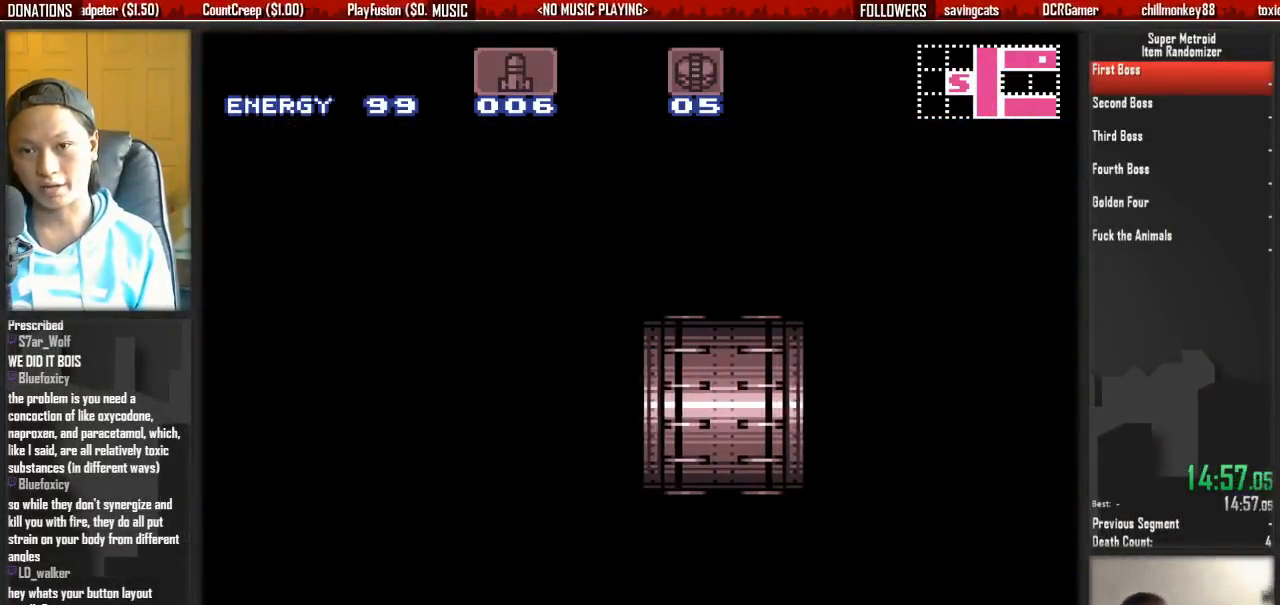
Gameplay with a controller (Nintendo layout); each line is a JSON object with the inputs held at the frame after it. "events" lists button and stick changes between this image and that frame as [ms after this image, input, new state], when the widget could be followed in between. Not read: L3 R3 SELECT START.
{"buttons": ["B", "DPAD_LEFT"], "events": []}
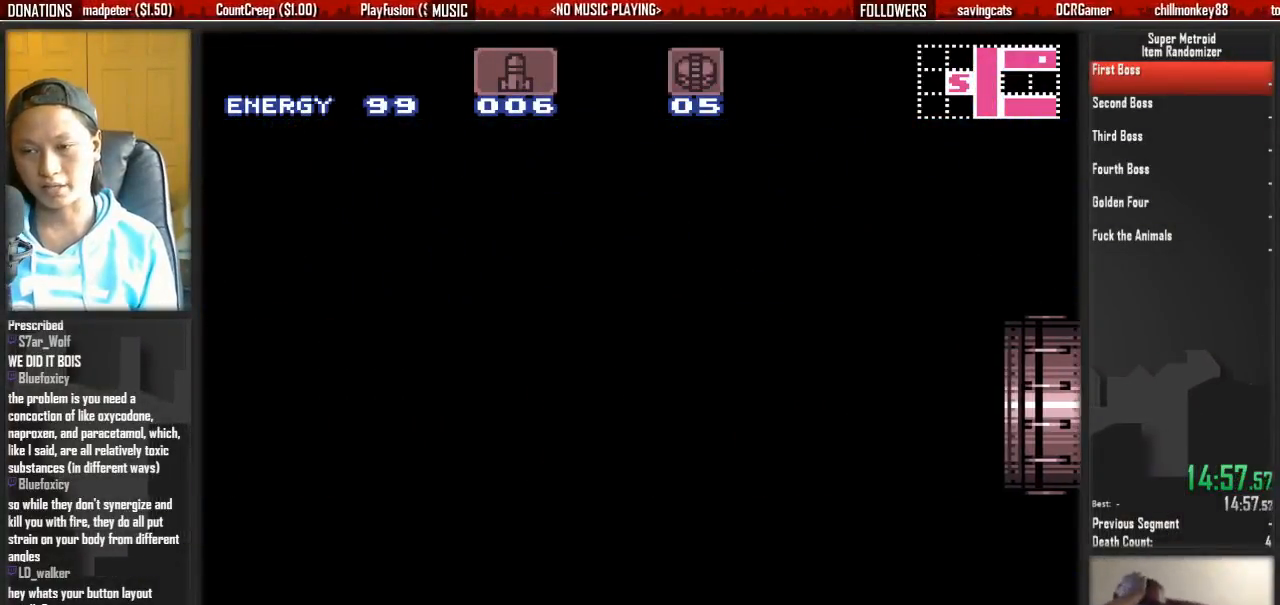
{"buttons": ["B", "DPAD_LEFT"], "events": []}
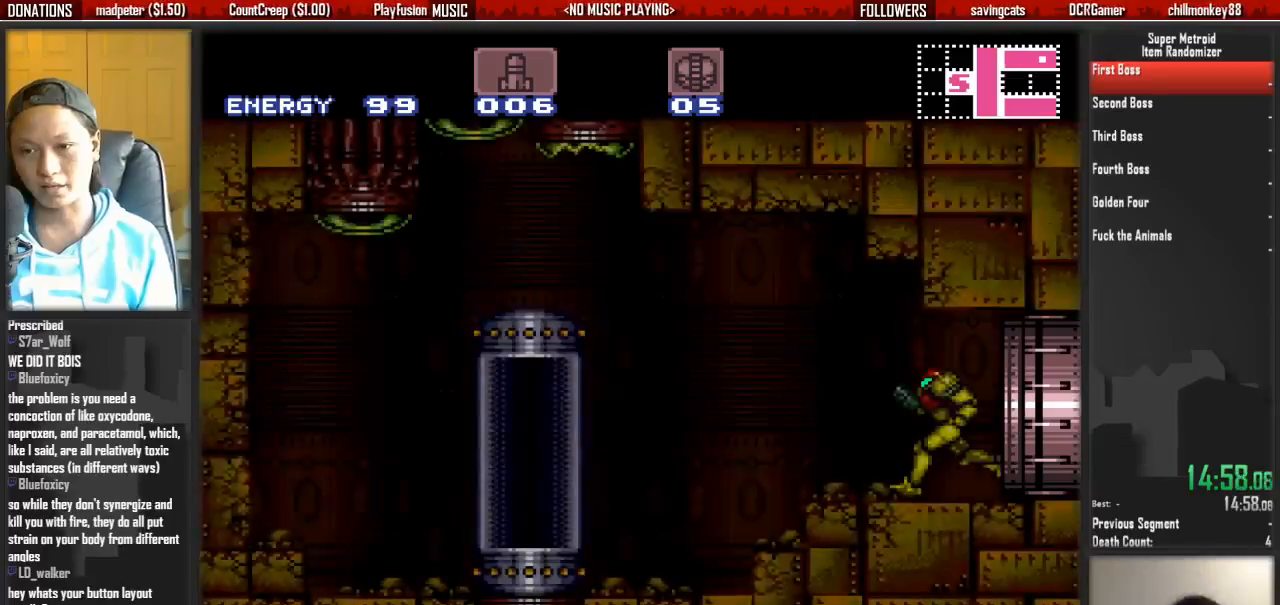
{"buttons": ["B", "DPAD_LEFT"], "events": []}
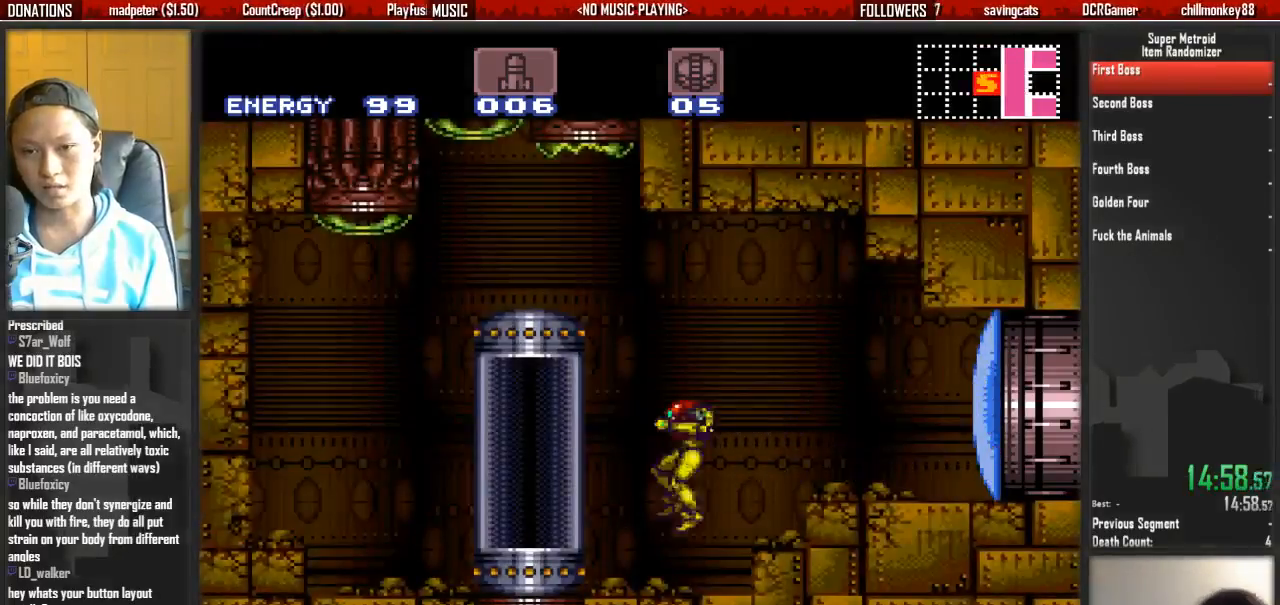
{"buttons": []}
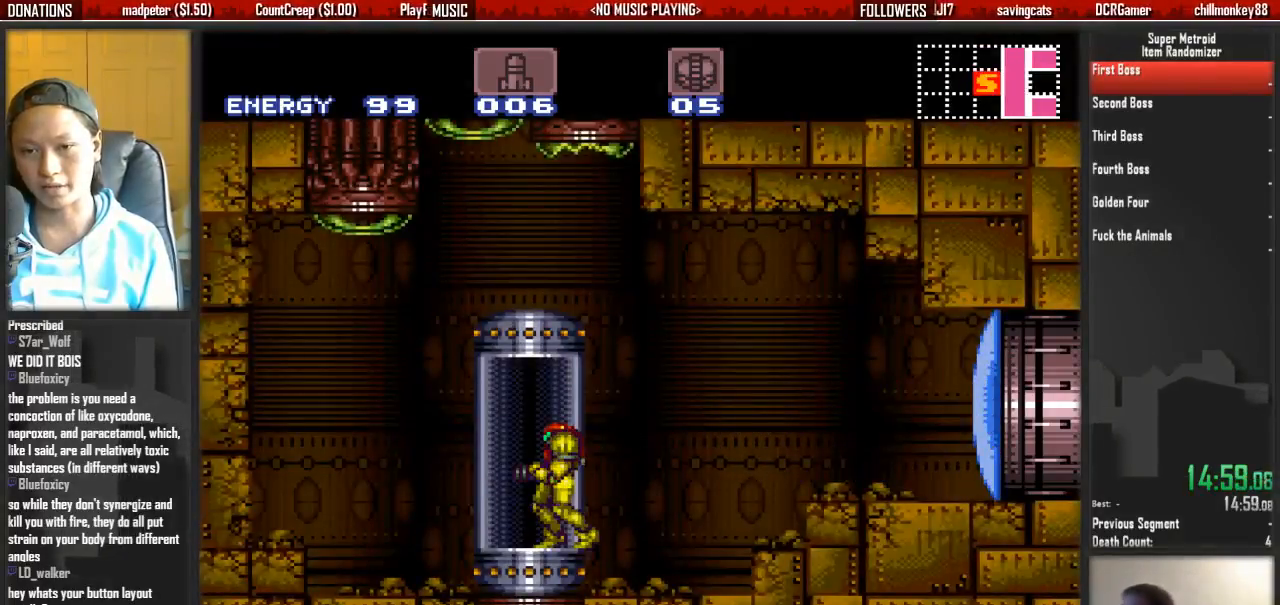
{"buttons": ["A"], "events": [[50, "DPAD_LEFT", "down"], [117, "DPAD_LEFT", "up"], [350, "A", "down"]]}
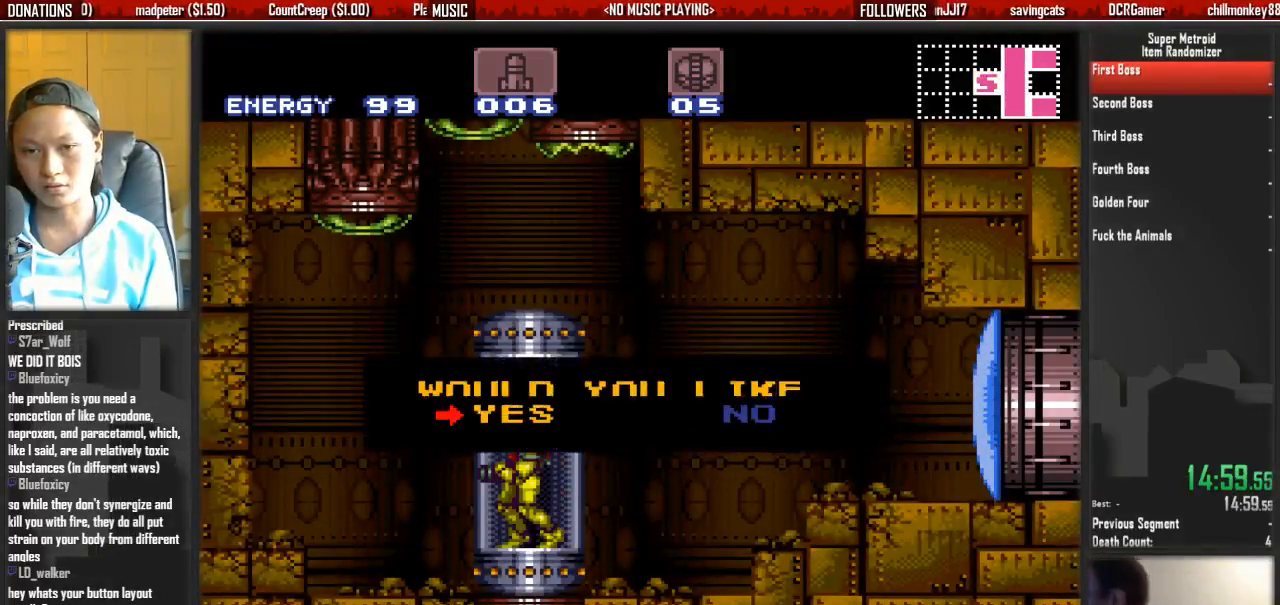
{"buttons": [], "events": [[17, "A", "up"], [83, "A", "down"], [167, "A", "up"], [250, "A", "down"], [317, "A", "up"]]}
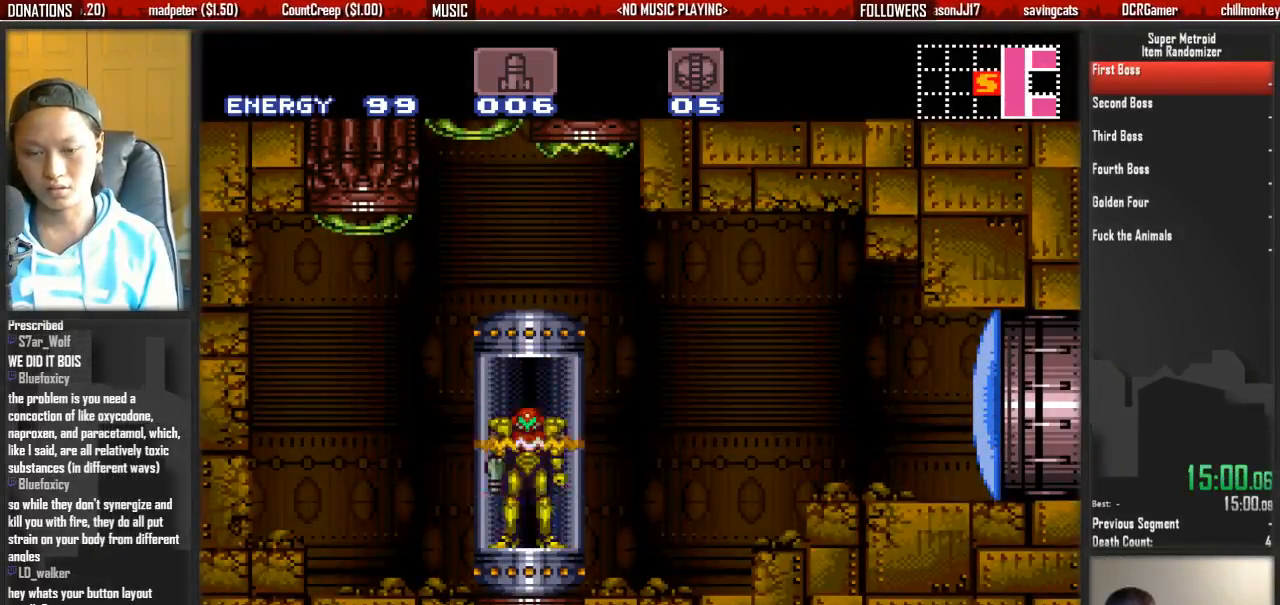
{"buttons": [], "events": []}
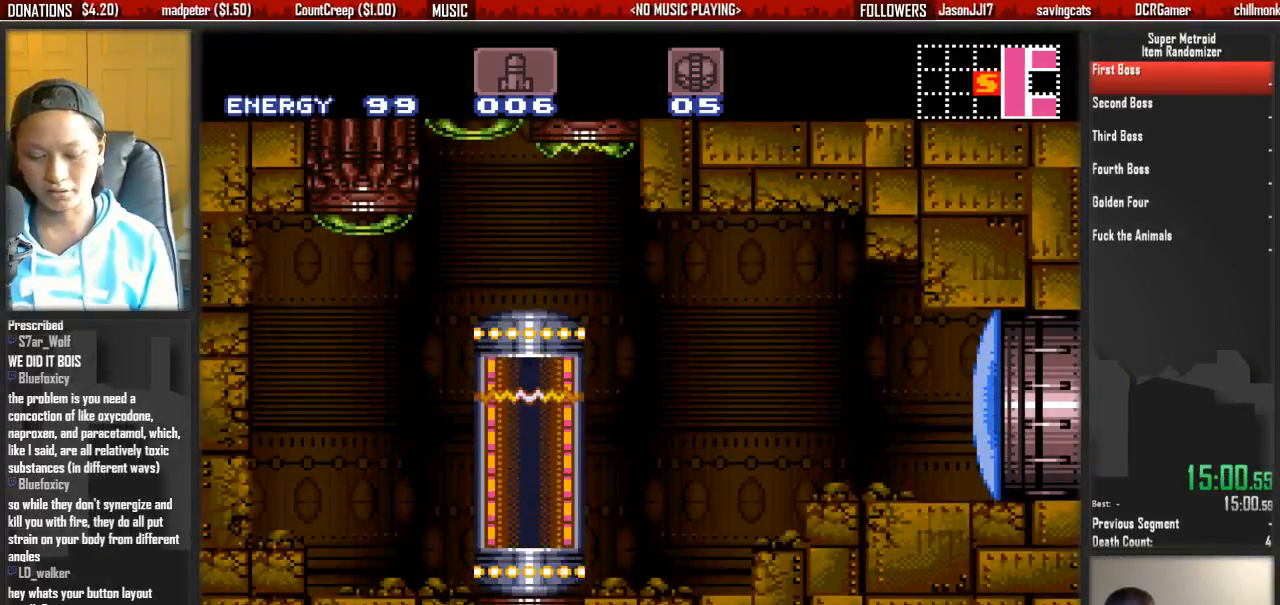
{"buttons": [], "events": []}
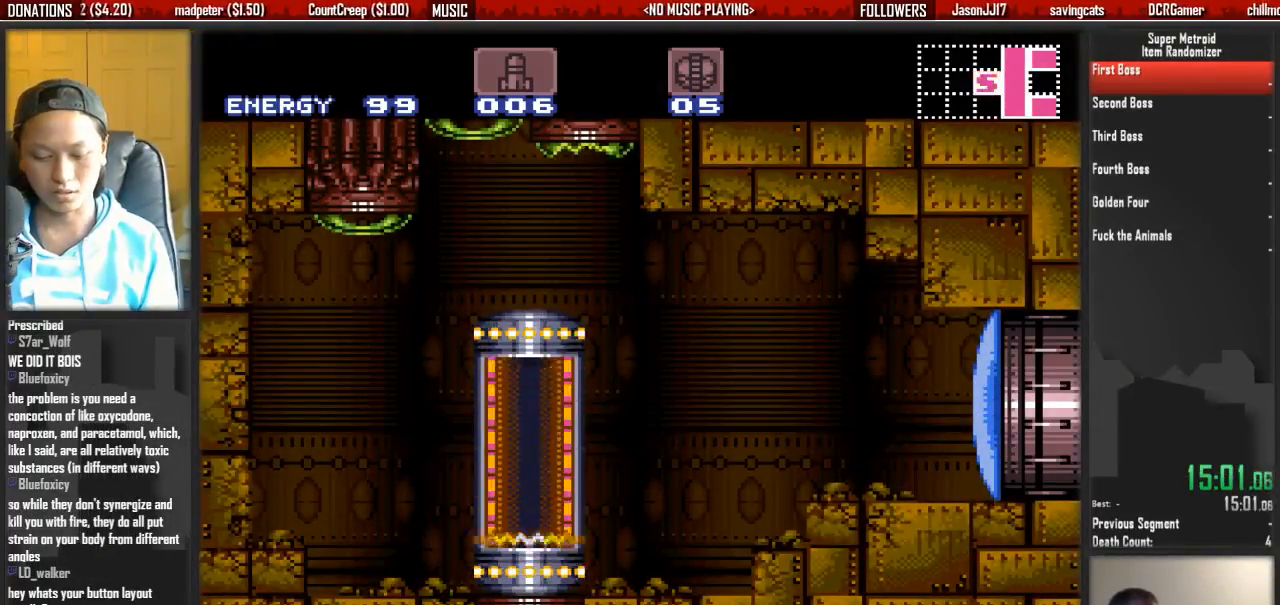
{"buttons": [], "events": []}
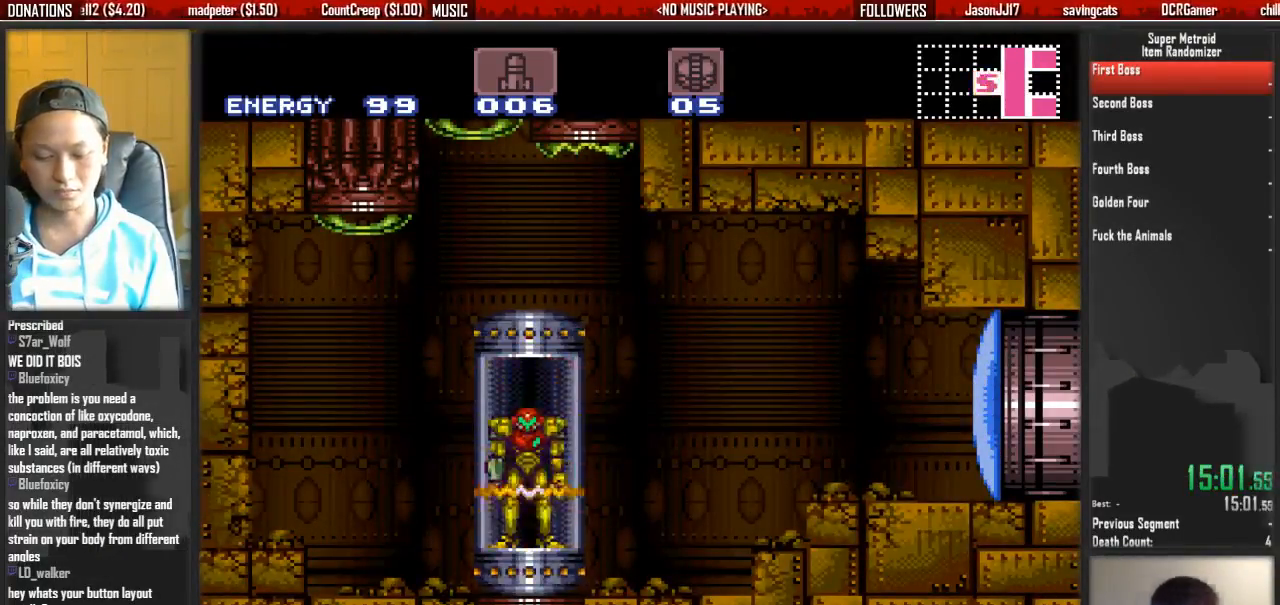
{"buttons": [], "events": []}
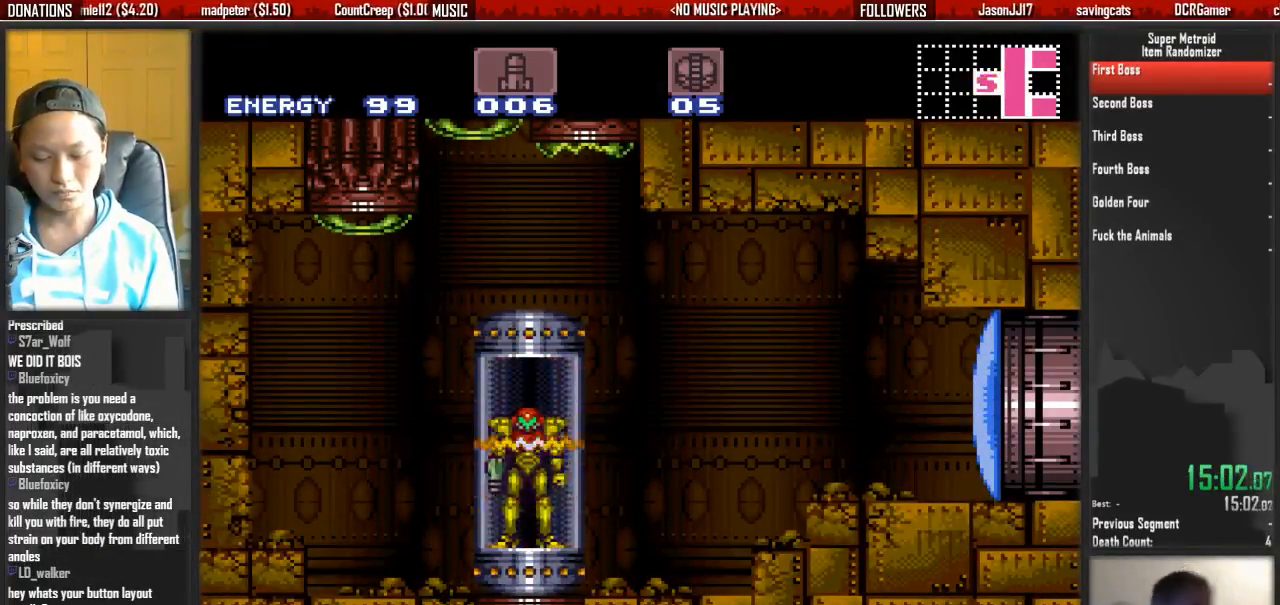
{"buttons": [], "events": []}
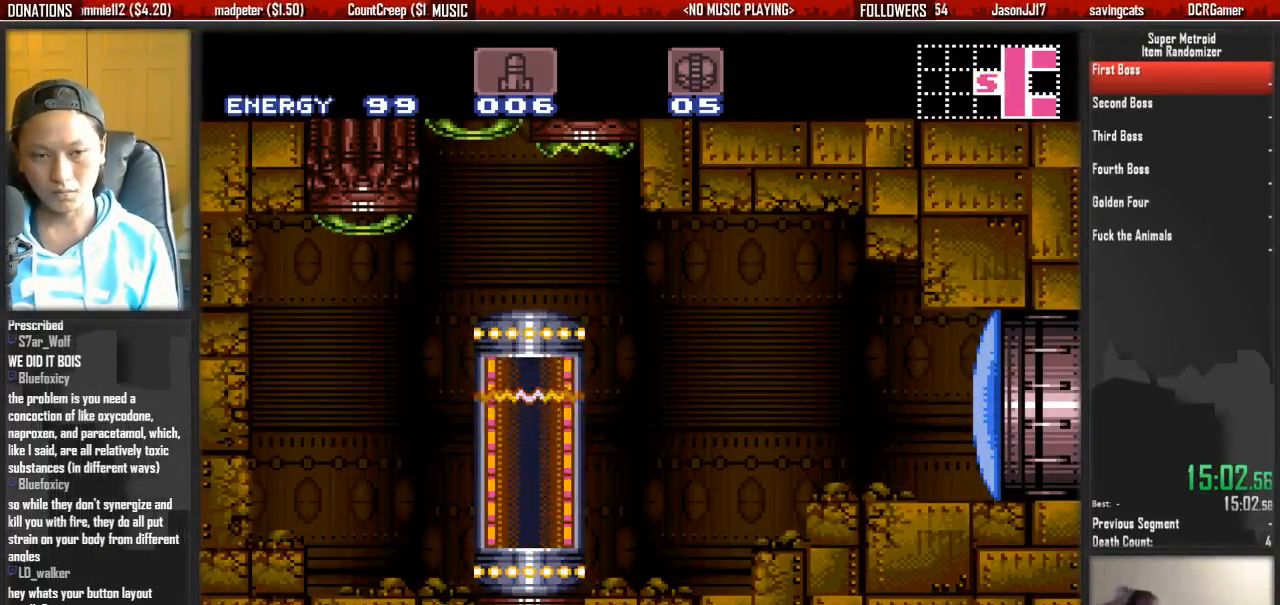
{"buttons": [], "events": []}
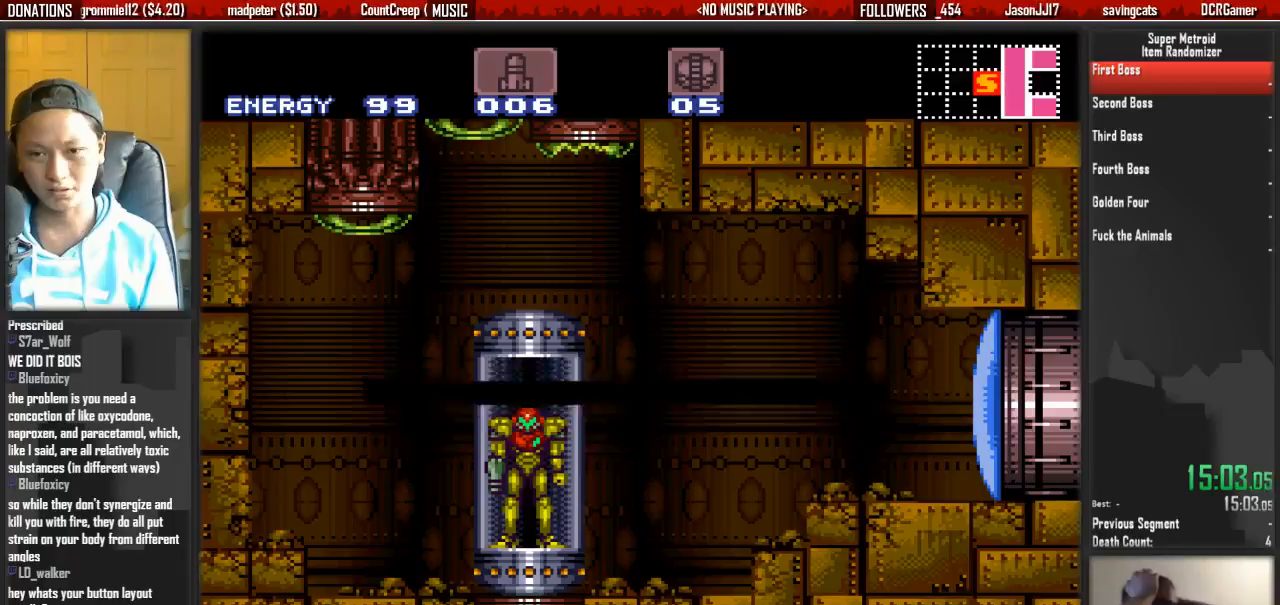
{"buttons": ["DPAD_RIGHT"], "events": [[333, "DPAD_RIGHT", "down"]]}
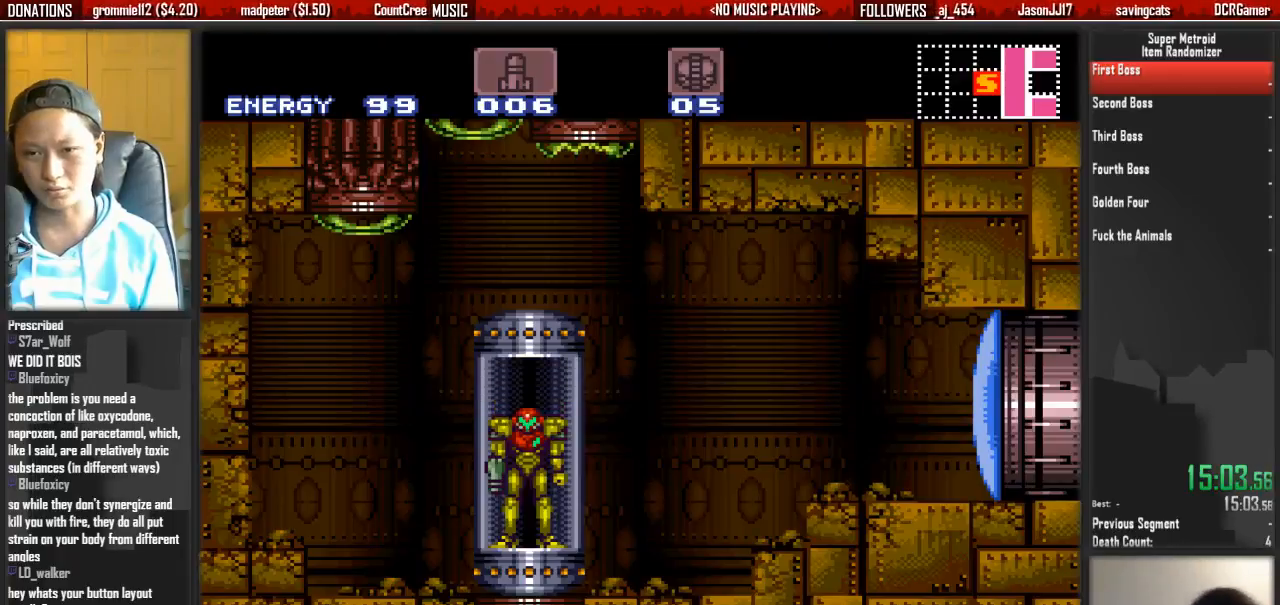
{"buttons": ["B", "DPAD_RIGHT"], "events": [[150, "B", "down"]]}
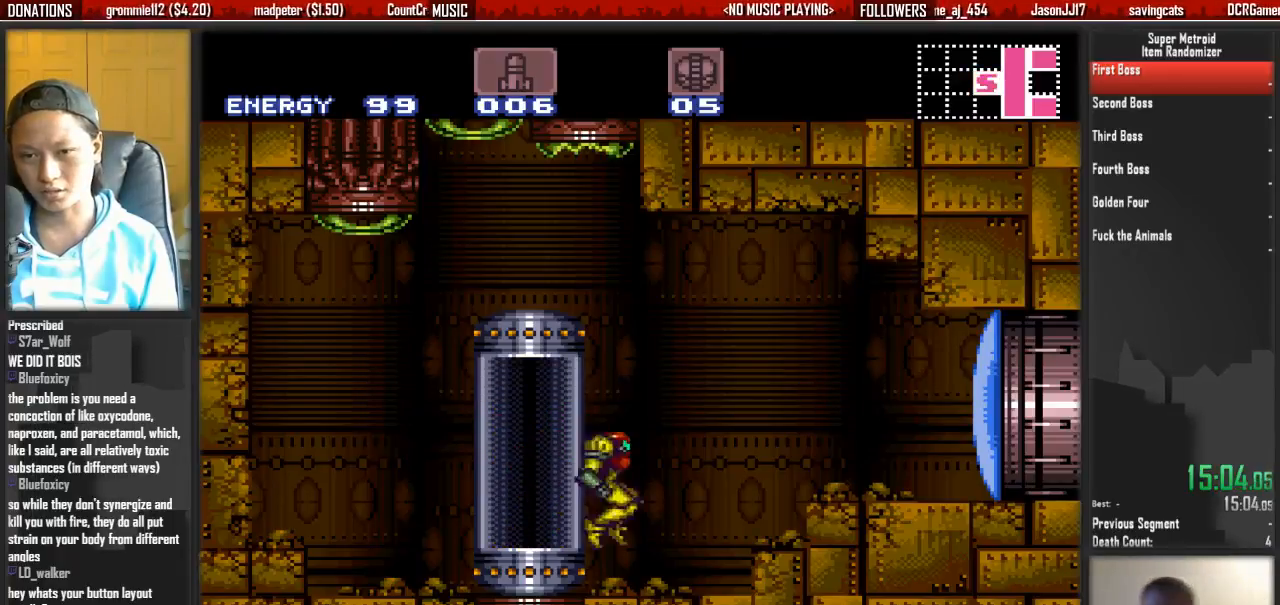
{"buttons": ["A", "DPAD_RIGHT"], "events": [[50, "X", "down"], [200, "X", "up"], [433, "A", "down"], [433, "B", "up"]]}
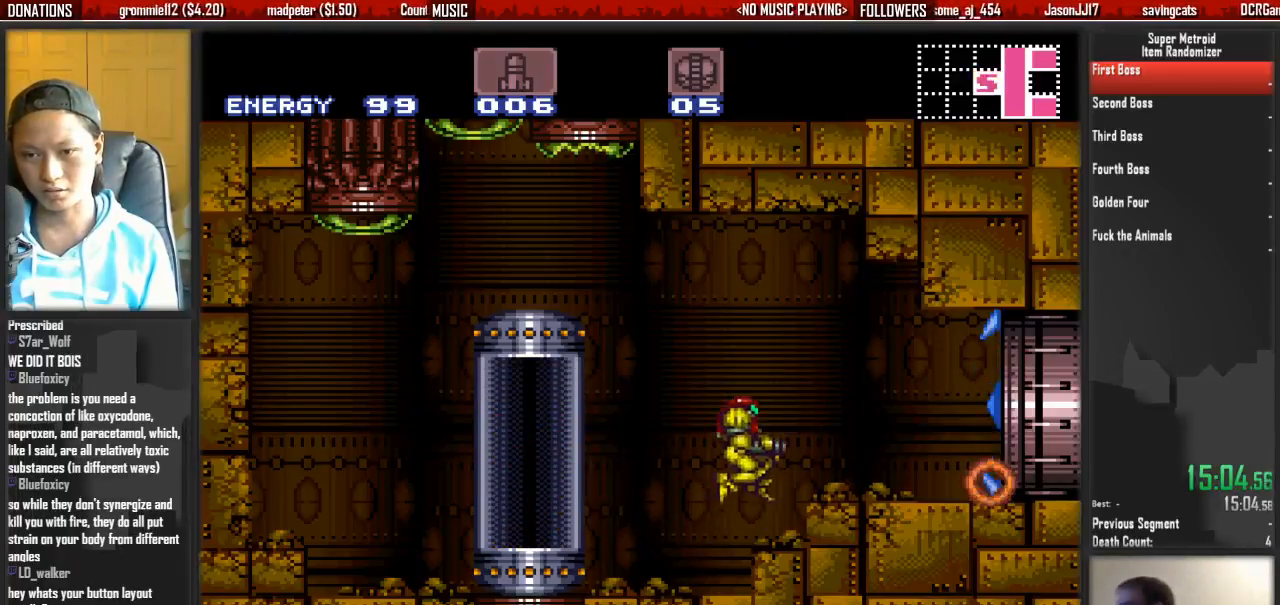
{"buttons": ["A", "DPAD_RIGHT"], "events": [[17, "A", "up"], [17, "B", "down"], [167, "L1", "down"], [333, "L1", "up"], [400, "A", "down"], [400, "B", "up"]]}
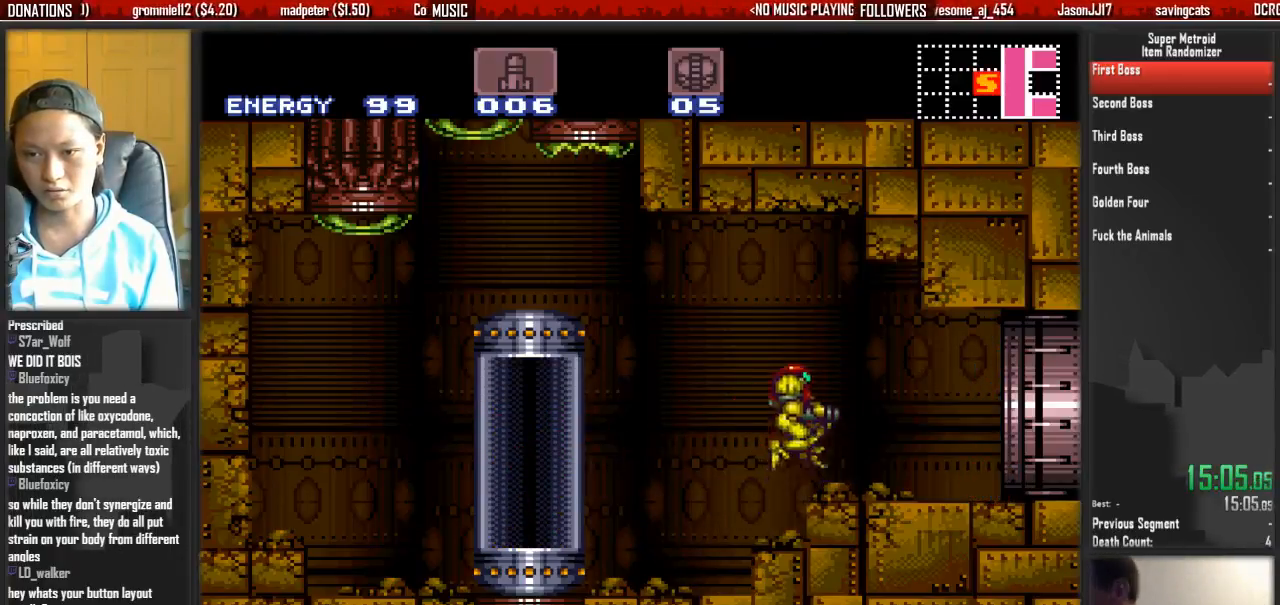
{"buttons": ["A", "B", "DPAD_RIGHT"], "events": [[50, "A", "up"], [50, "B", "down"], [50, "DPAD_DOWN", "down"], [50, "DPAD_RIGHT", "up"], [133, "DPAD_DOWN", "up"], [133, "DPAD_RIGHT", "down"], [450, "A", "down"]]}
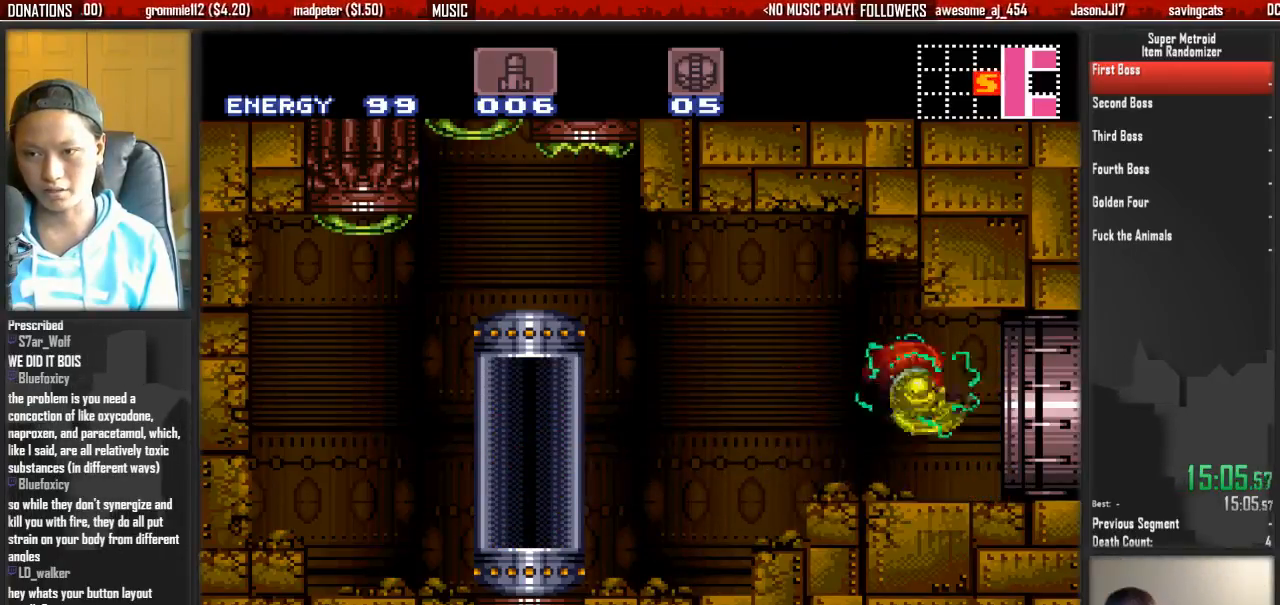
{"buttons": [], "events": [[33, "A", "up"], [350, "B", "up"], [417, "DPAD_RIGHT", "up"]]}
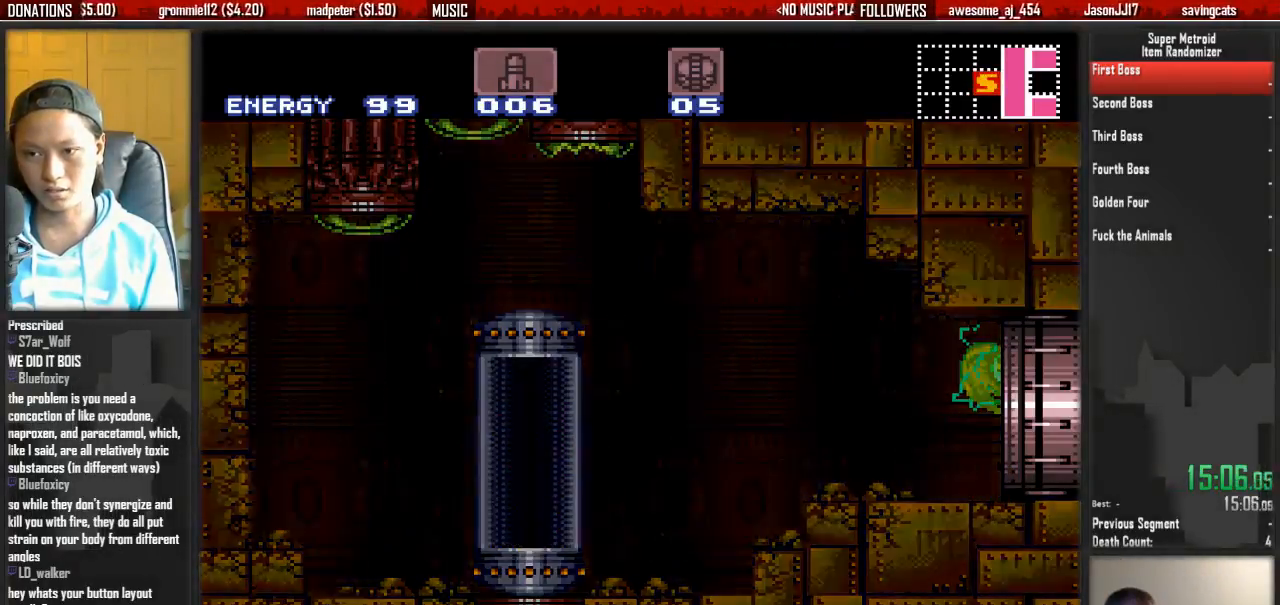
{"buttons": [], "events": []}
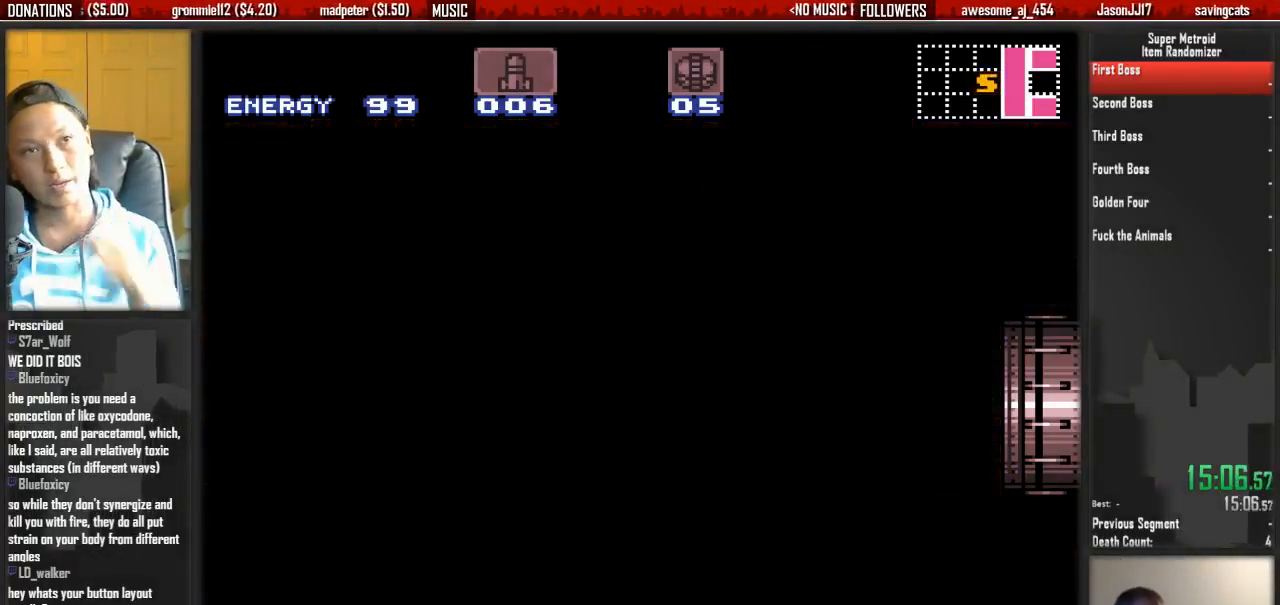
{"buttons": [], "events": []}
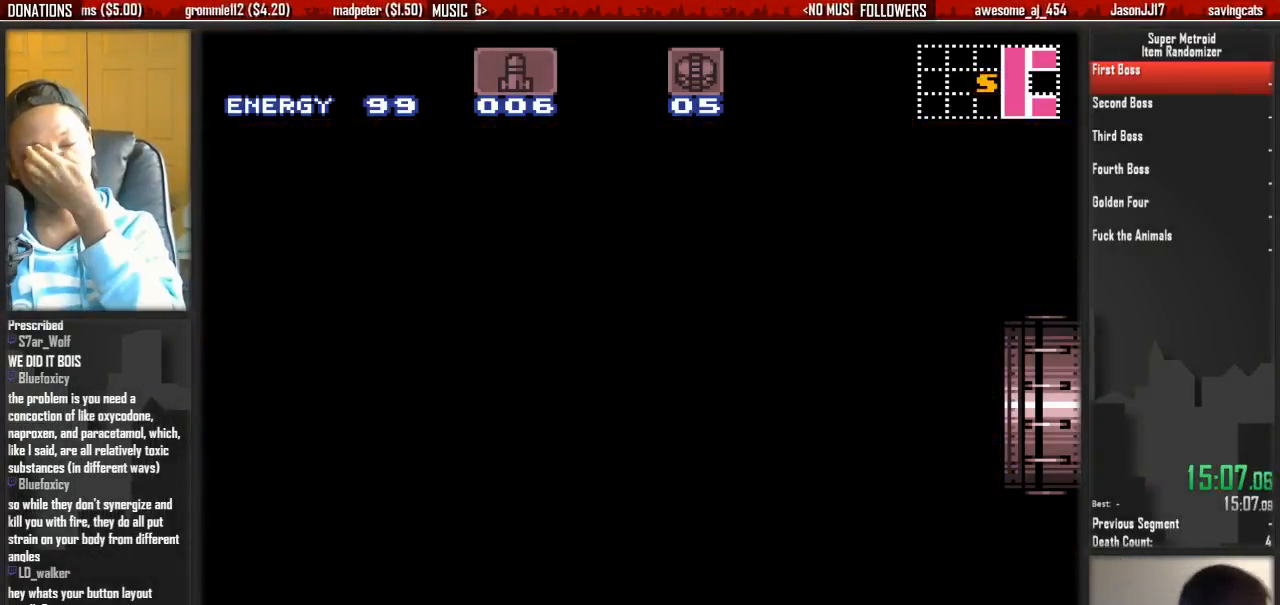
{"buttons": [], "events": []}
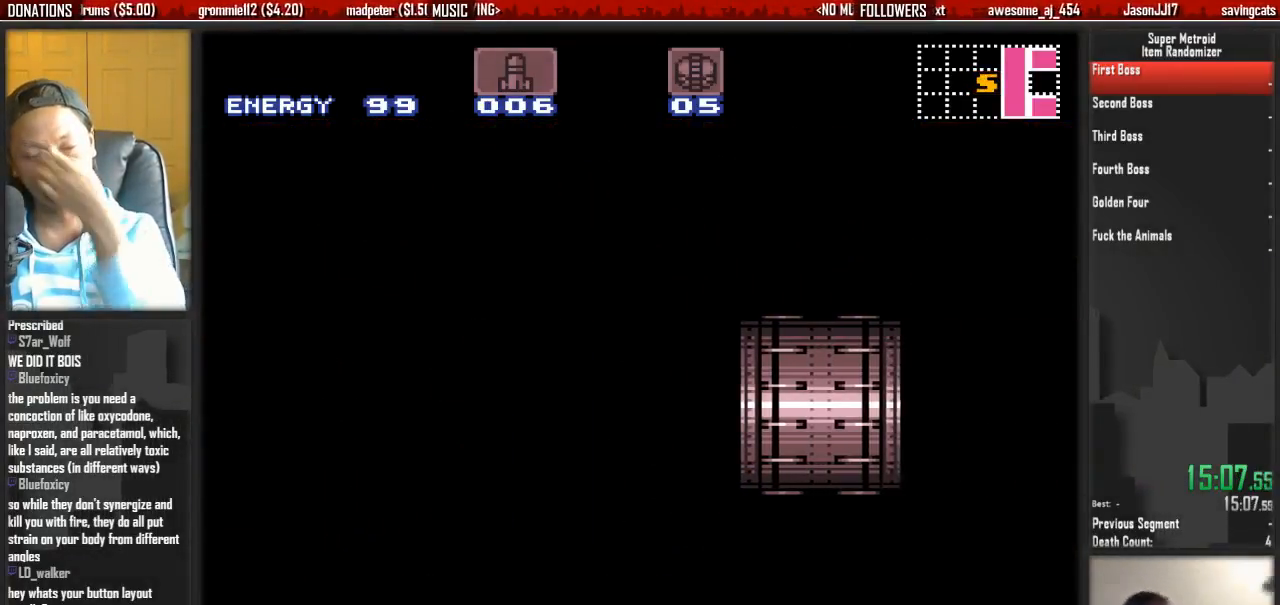
{"buttons": [], "events": []}
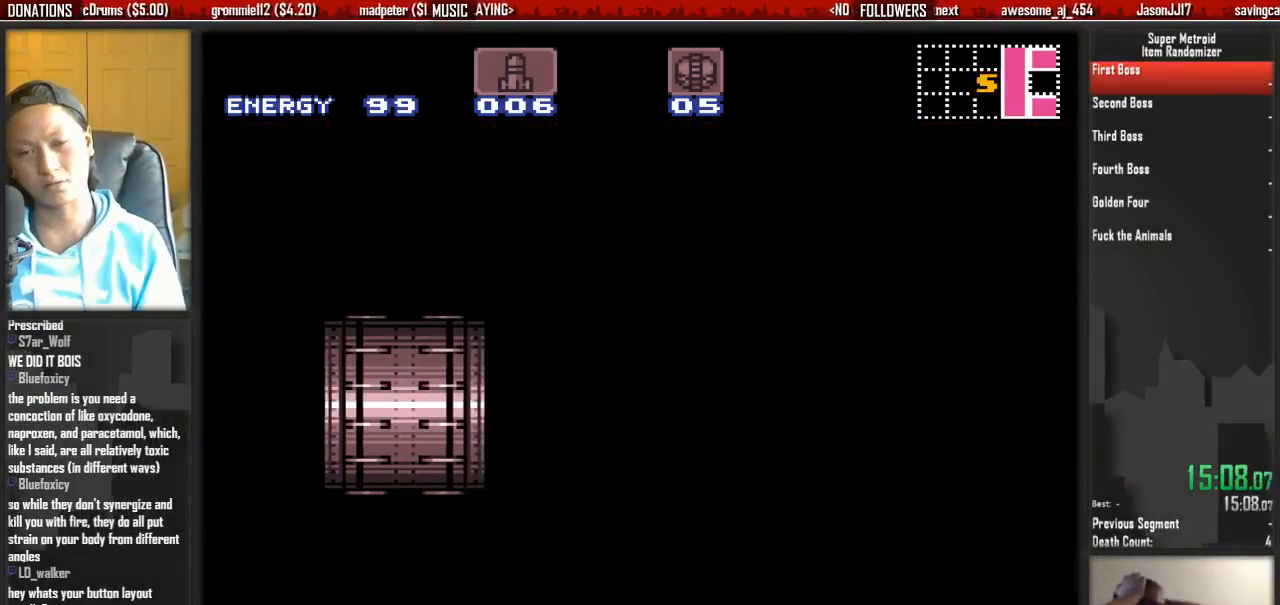
{"buttons": ["DPAD_RIGHT"], "events": [[417, "DPAD_RIGHT", "down"]]}
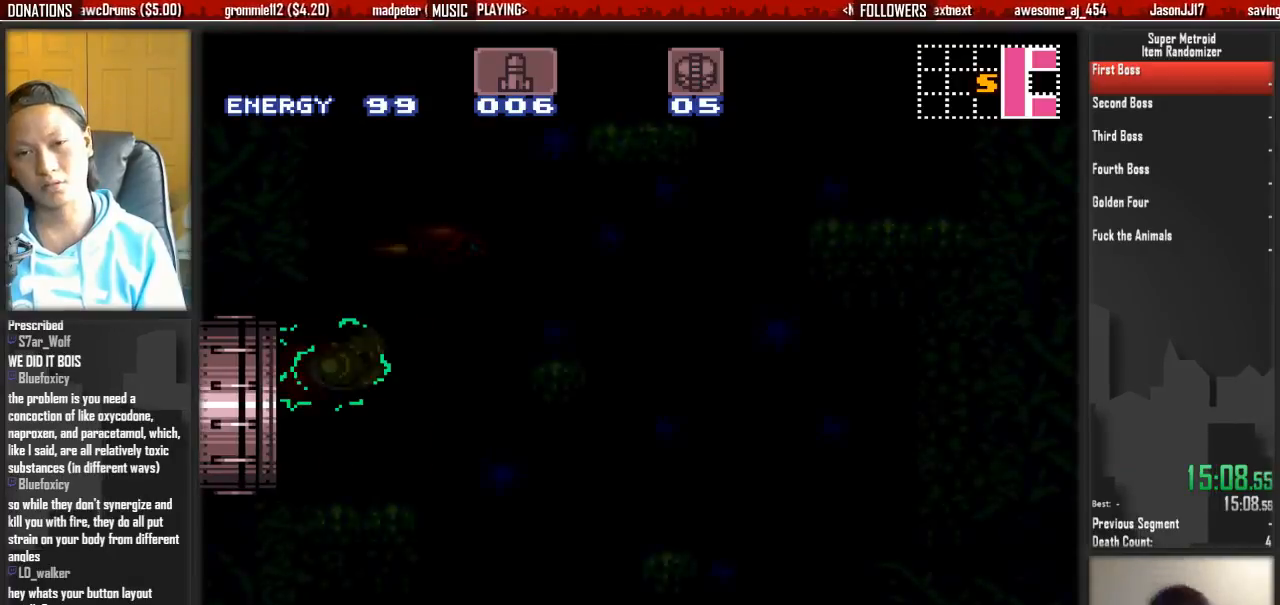
{"buttons": ["B", "DPAD_RIGHT"], "events": [[67, "B", "down"]]}
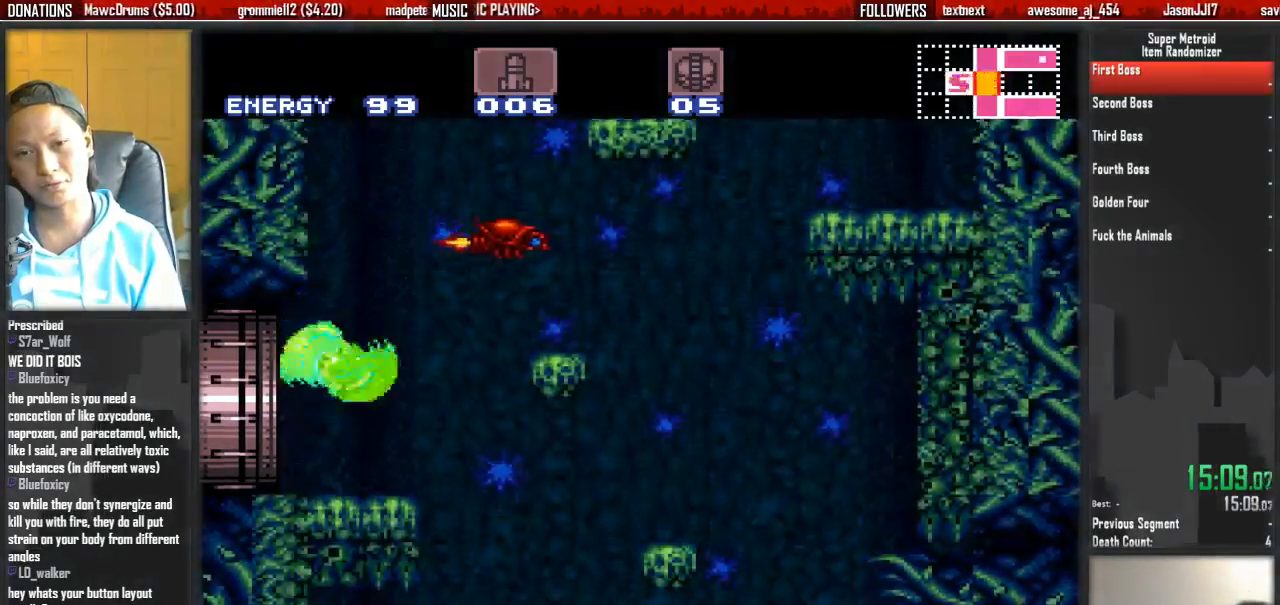
{"buttons": ["DPAD_LEFT"]}
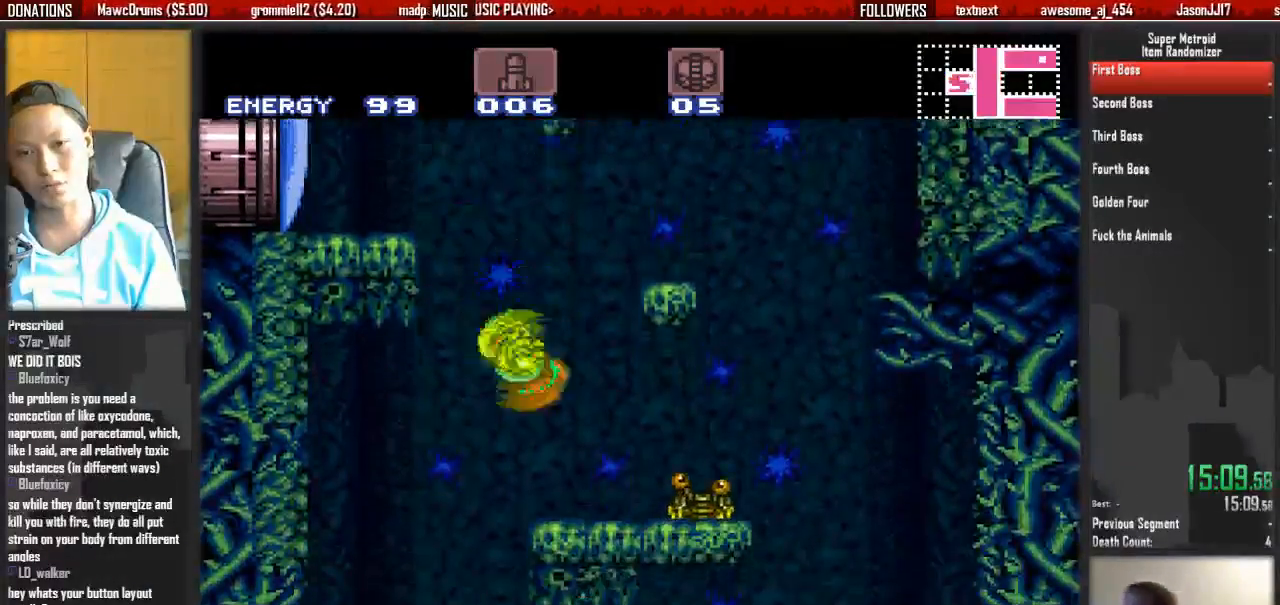
{"buttons": ["DPAD_RIGHT"], "events": [[167, "DPAD_LEFT", "up"], [250, "DPAD_RIGHT", "down"], [317, "L1", "down"], [483, "L1", "up"]]}